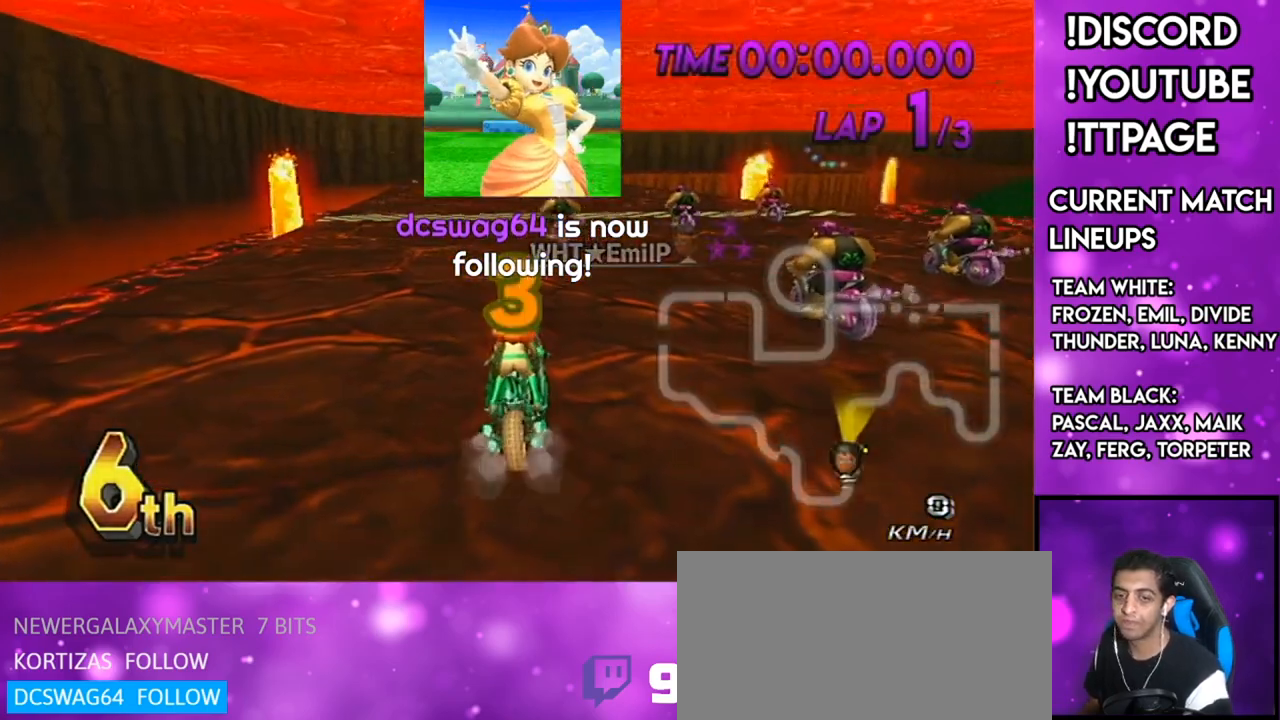
Gameplay with a controller (Nintendo layout); each line is a JSON object with the inputs held at the frame after it. "events" lists button and stick changes between this image and that frame as [ms after this image, input, new state], when the widget could be followed in between. Not read: L3 R3.
{"buttons": [], "left_stick": "center", "right_stick": "center", "events": []}
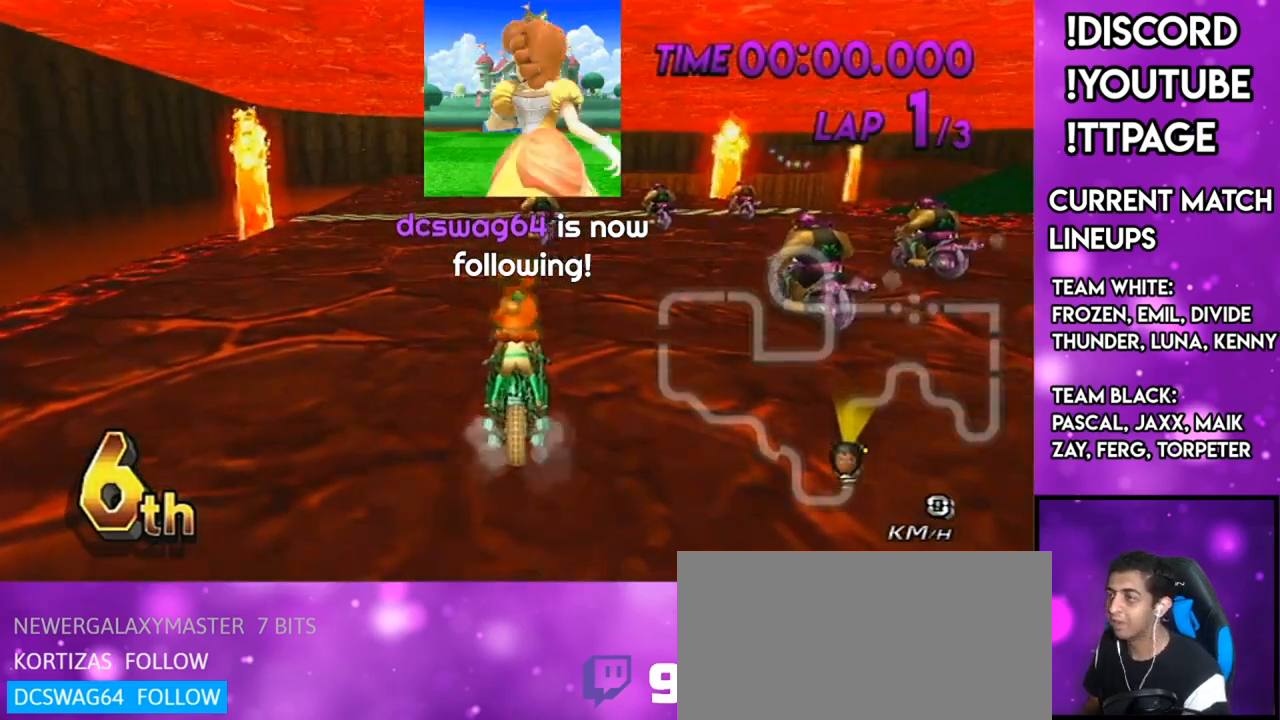
{"buttons": ["A", "DPAD_UP", "DPAD_LEFT"], "left_stick": "center", "right_stick": "center", "events": [[451, "A", "down"], [451, "DPAD_UP", "down"], [484, "DPAD_LEFT", "down"]]}
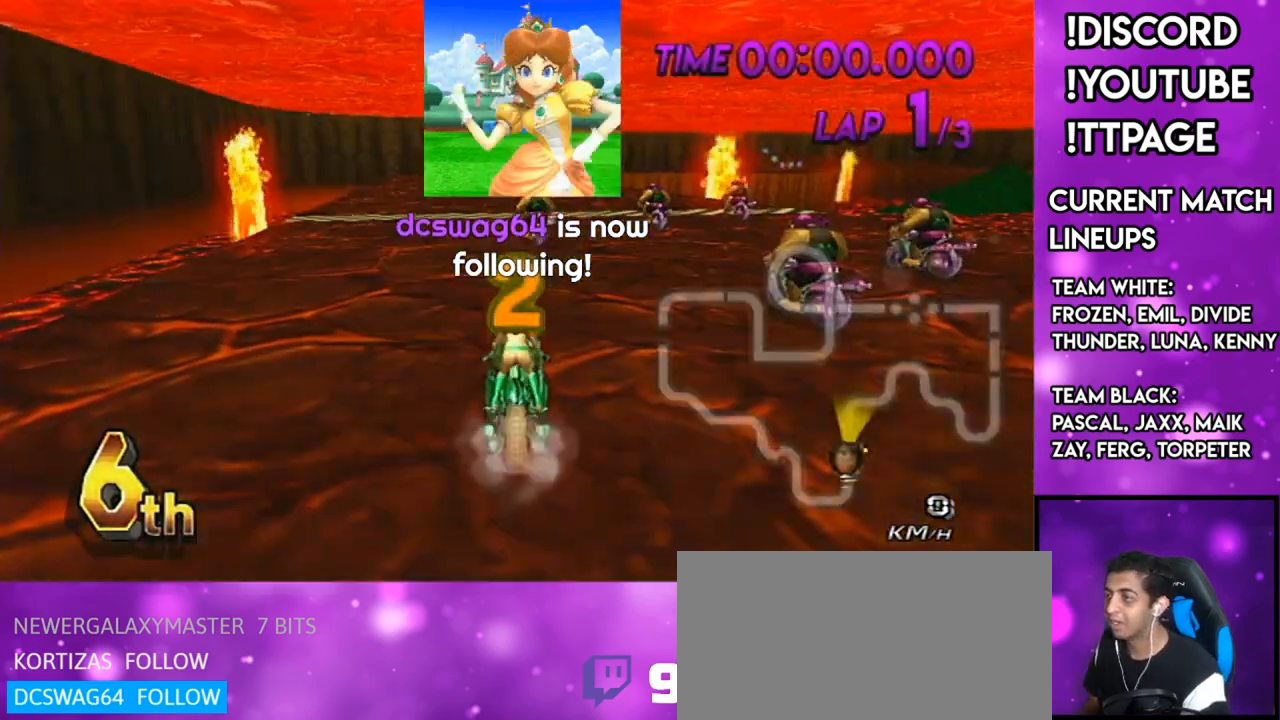
{"buttons": ["A"], "left_stick": "center", "right_stick": "center", "events": [[83, "DPAD_LEFT", "up"], [83, "DPAD_UP", "up"]]}
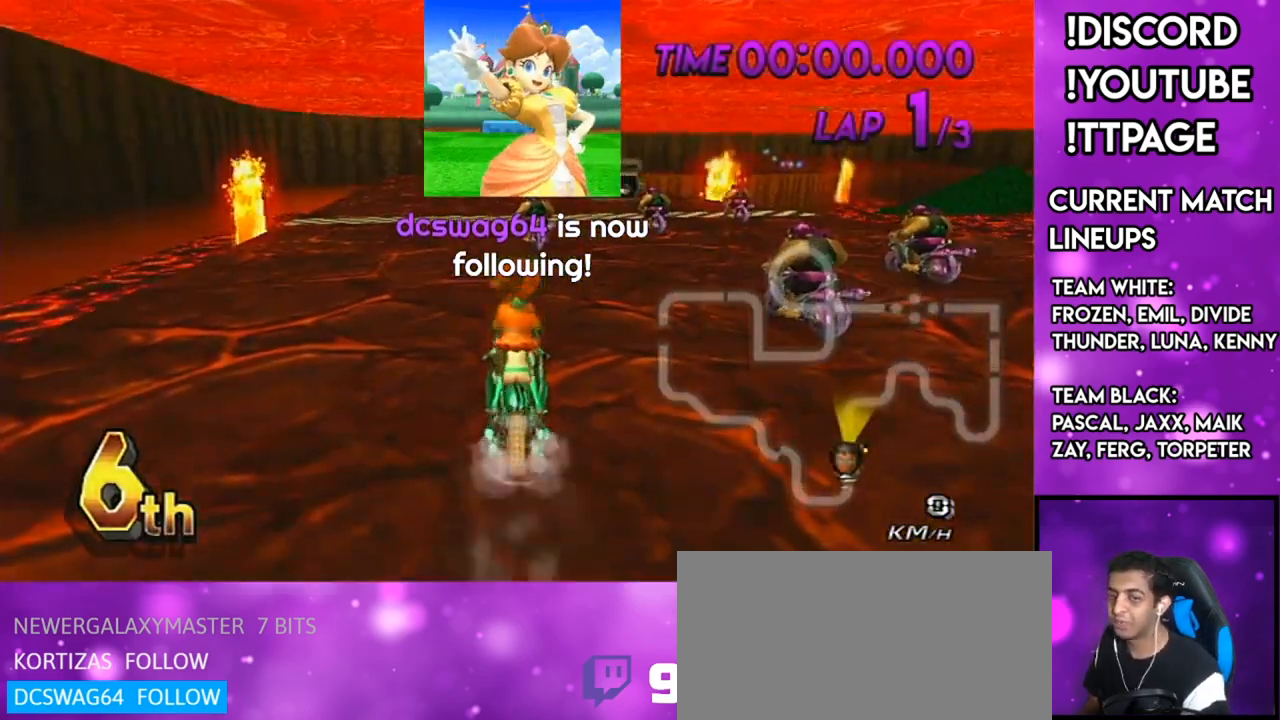
{"buttons": ["A"], "left_stick": "center", "right_stick": "center", "events": []}
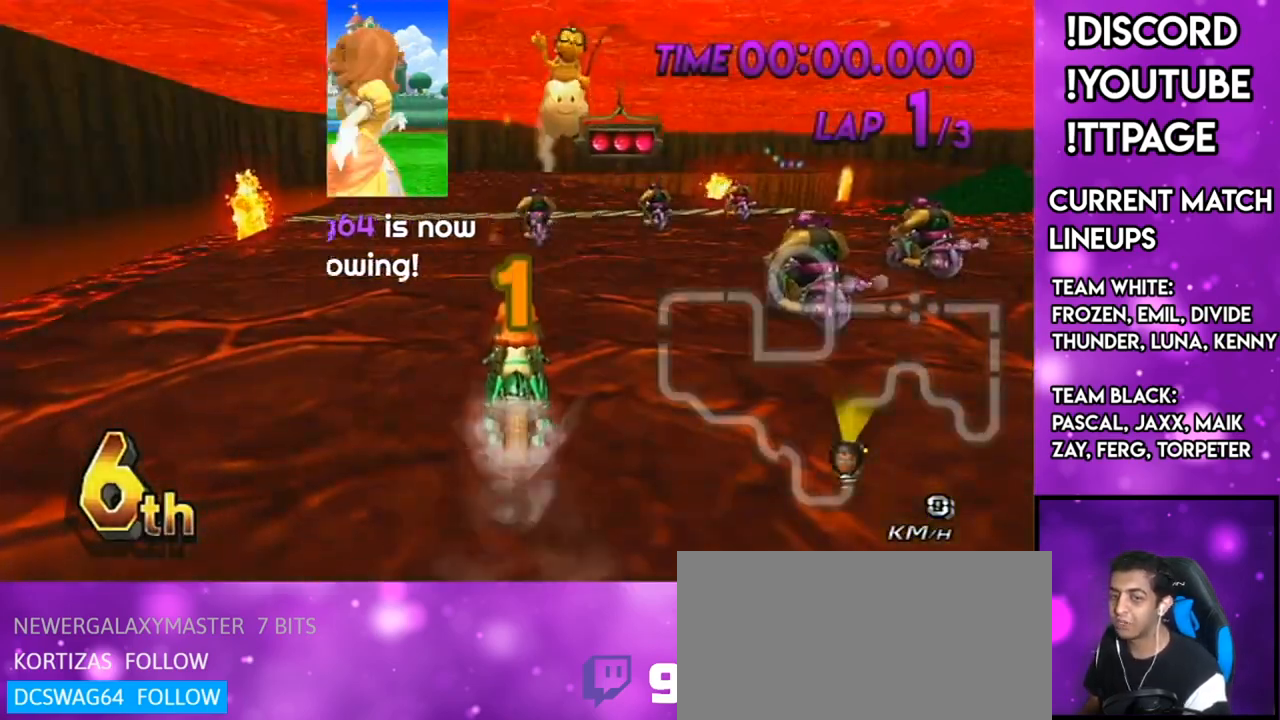
{"buttons": ["A"], "left_stick": "center", "right_stick": "center", "events": [[100, "R1", "down"], [100, "right_stick", "left"], [150, "R1", "up"], [150, "right_stick", "center"], [350, "R1", "down"], [350, "right_stick", "left"], [400, "R1", "up"], [400, "right_stick", "center"]]}
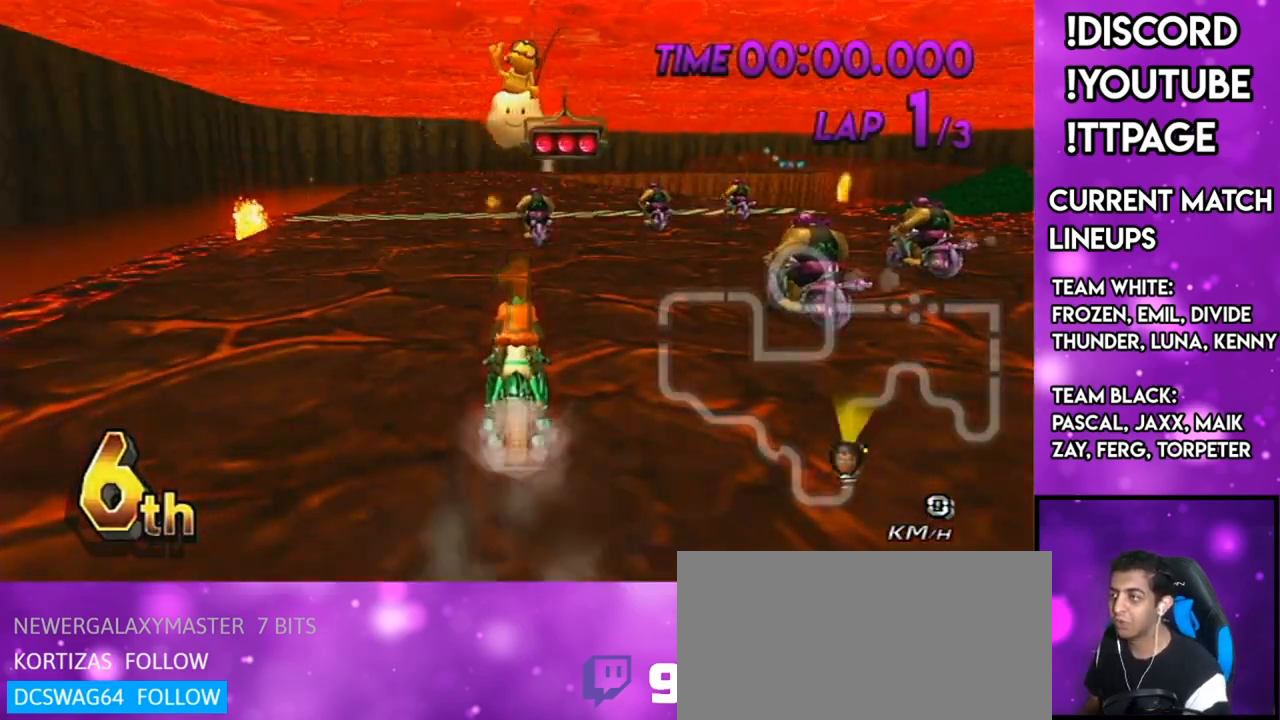
{"buttons": ["A"], "left_stick": "center", "right_stick": "center", "events": []}
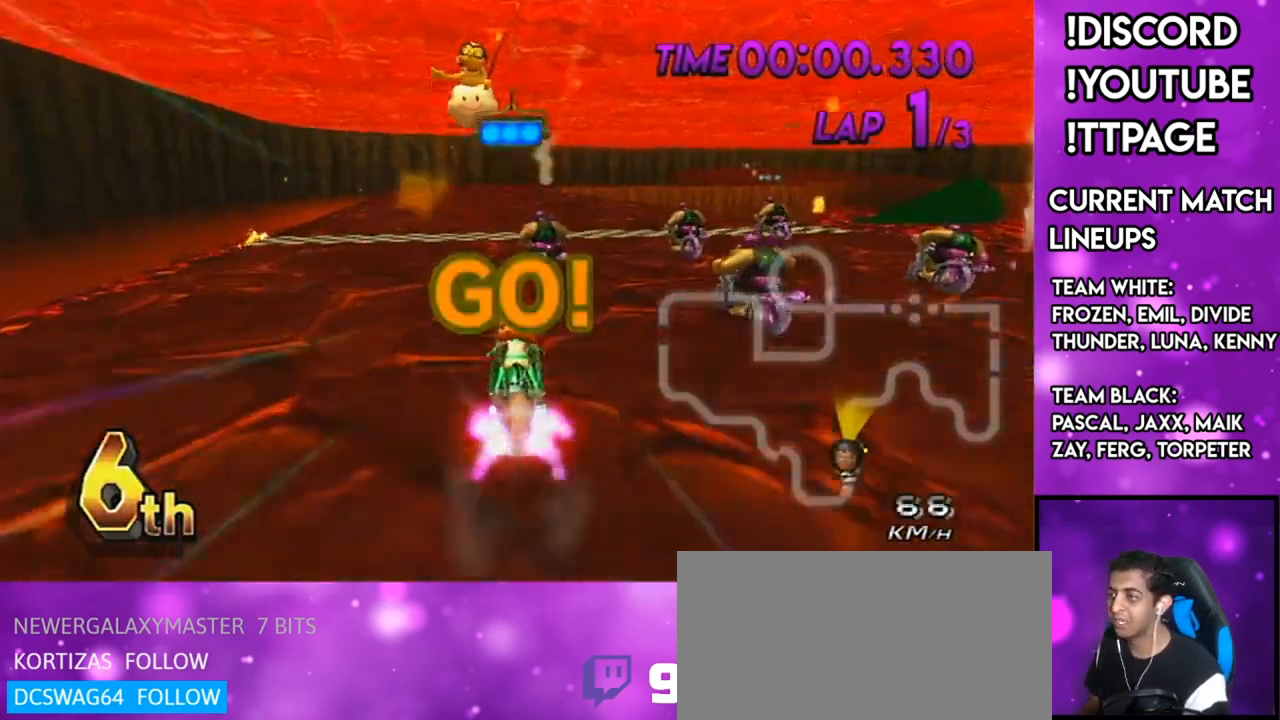
{"buttons": ["A"], "left_stick": "center", "right_stick": "center", "events": [[33, "left_stick", "up-left"], [217, "left_stick", "center"]]}
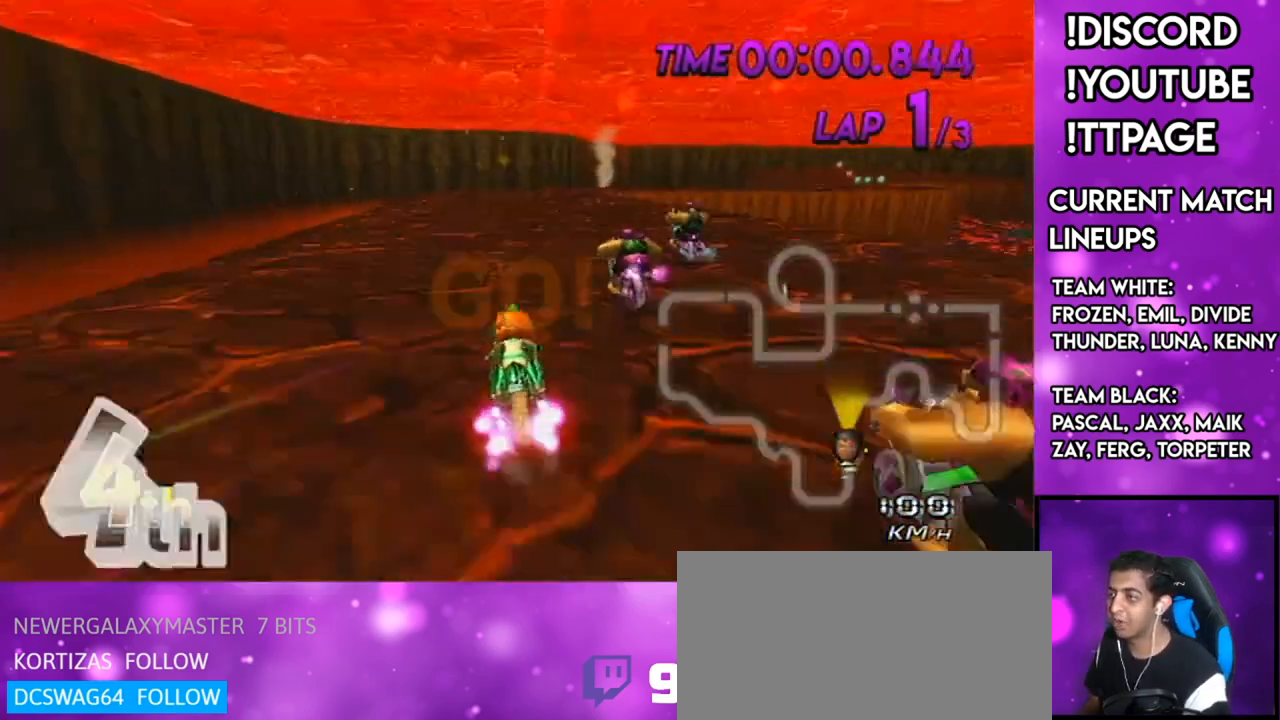
{"buttons": ["A"], "left_stick": "center", "right_stick": "center", "events": [[67, "X", "down"], [301, "R1", "down"], [301, "X", "up"], [301, "right_stick", "left"], [317, "DPAD_UP", "down"], [351, "DPAD_LEFT", "down"], [351, "R1", "up"], [351, "right_stick", "center"], [401, "DPAD_LEFT", "up"], [418, "DPAD_UP", "up"]]}
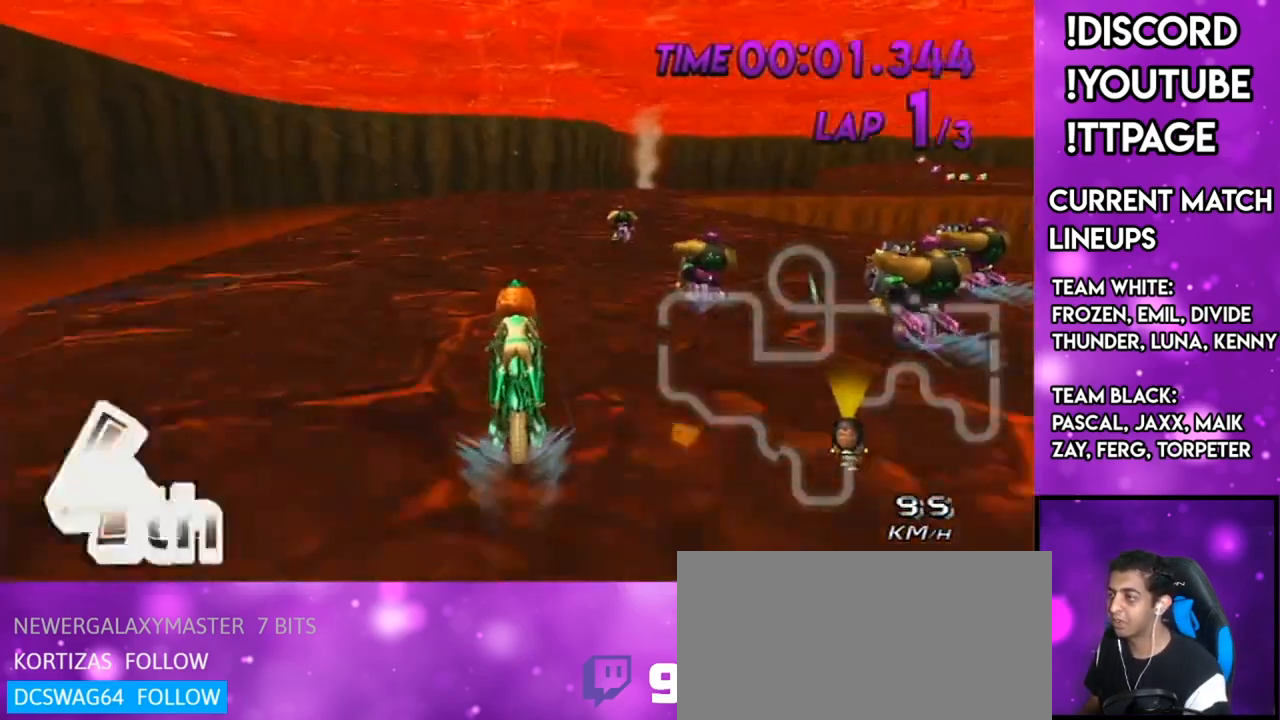
{"buttons": ["A", "R1"], "left_stick": "up-right", "right_stick": "center", "events": [[183, "R1", "down"], [450, "left_stick", "up-right"]]}
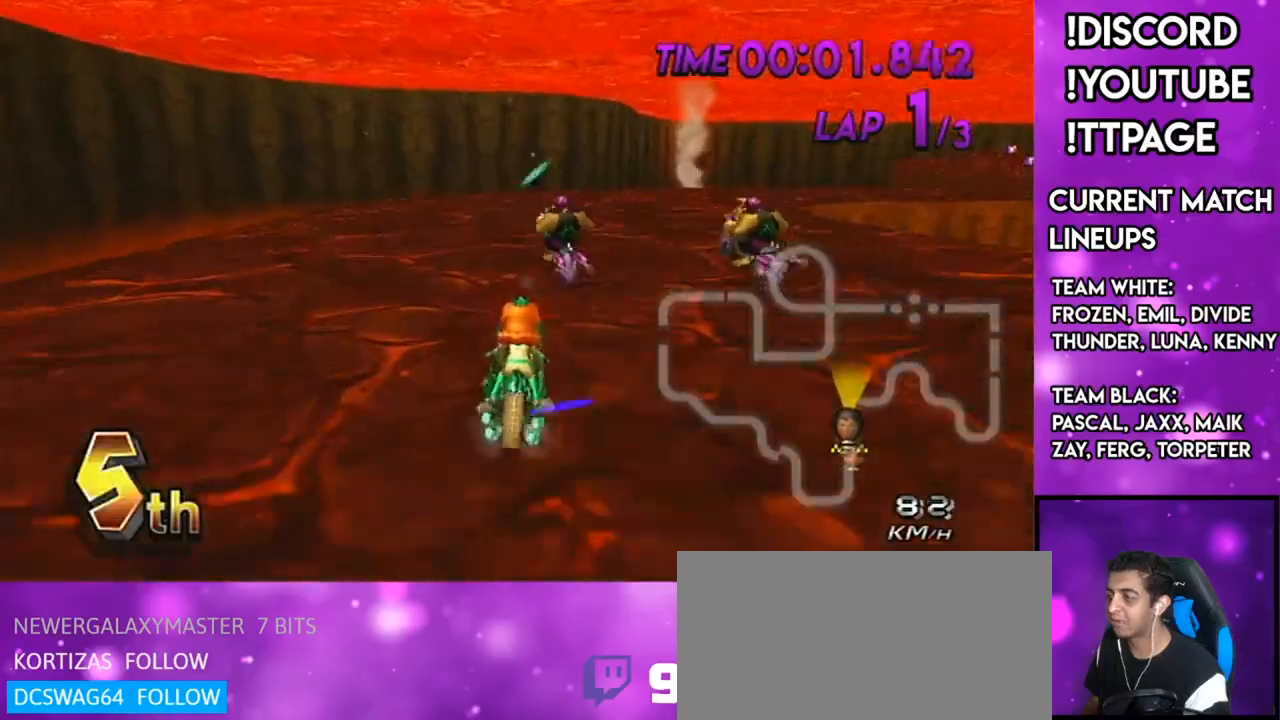
{"buttons": ["A", "R1"], "left_stick": "up-right", "right_stick": "center", "events": []}
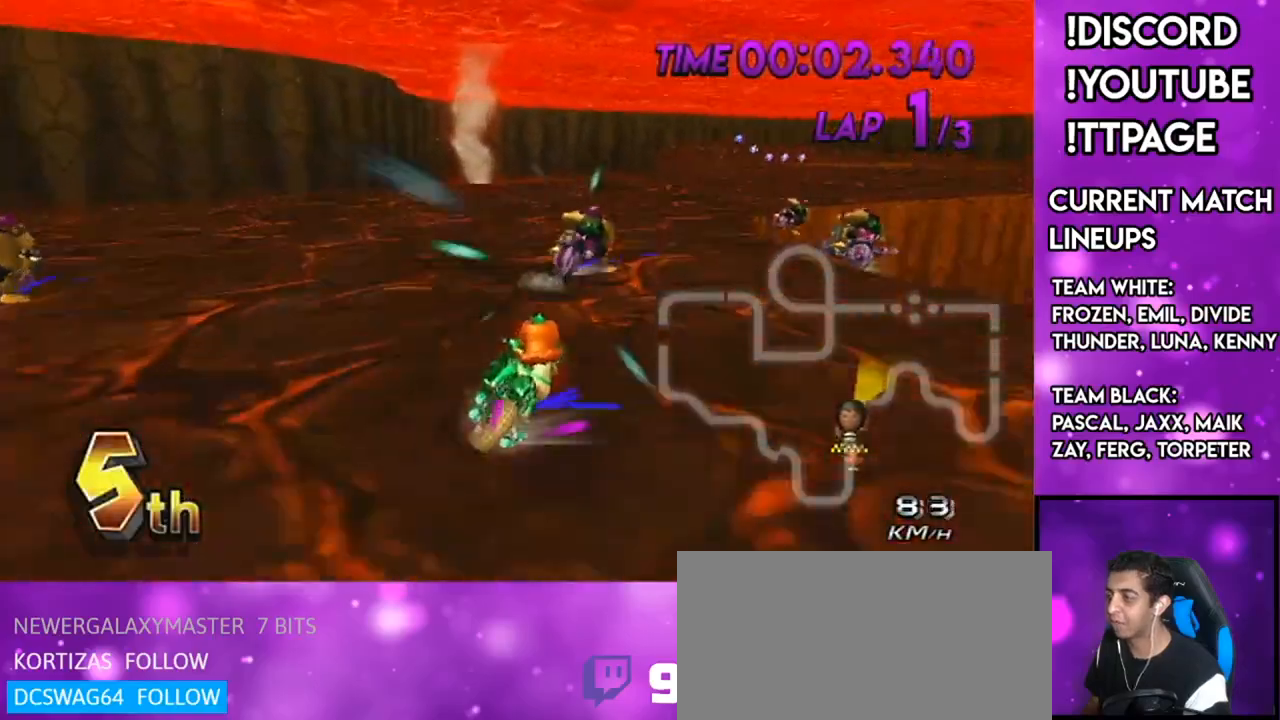
{"buttons": ["A", "R1"], "left_stick": "right", "right_stick": "center", "events": [[117, "left_stick", "left"], [334, "left_stick", "right"]]}
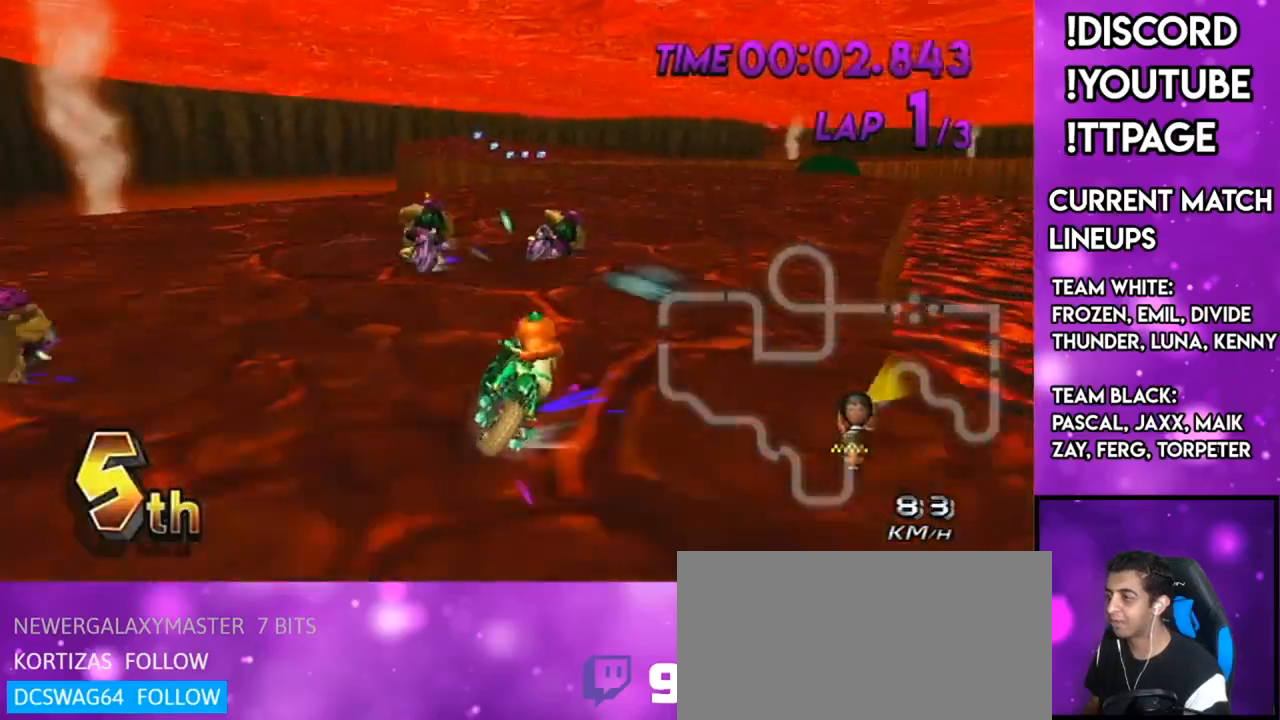
{"buttons": ["A", "R1", "DPAD_UP"], "left_stick": "left", "right_stick": "center", "events": [[367, "DPAD_UP", "down"], [418, "left_stick", "left"]]}
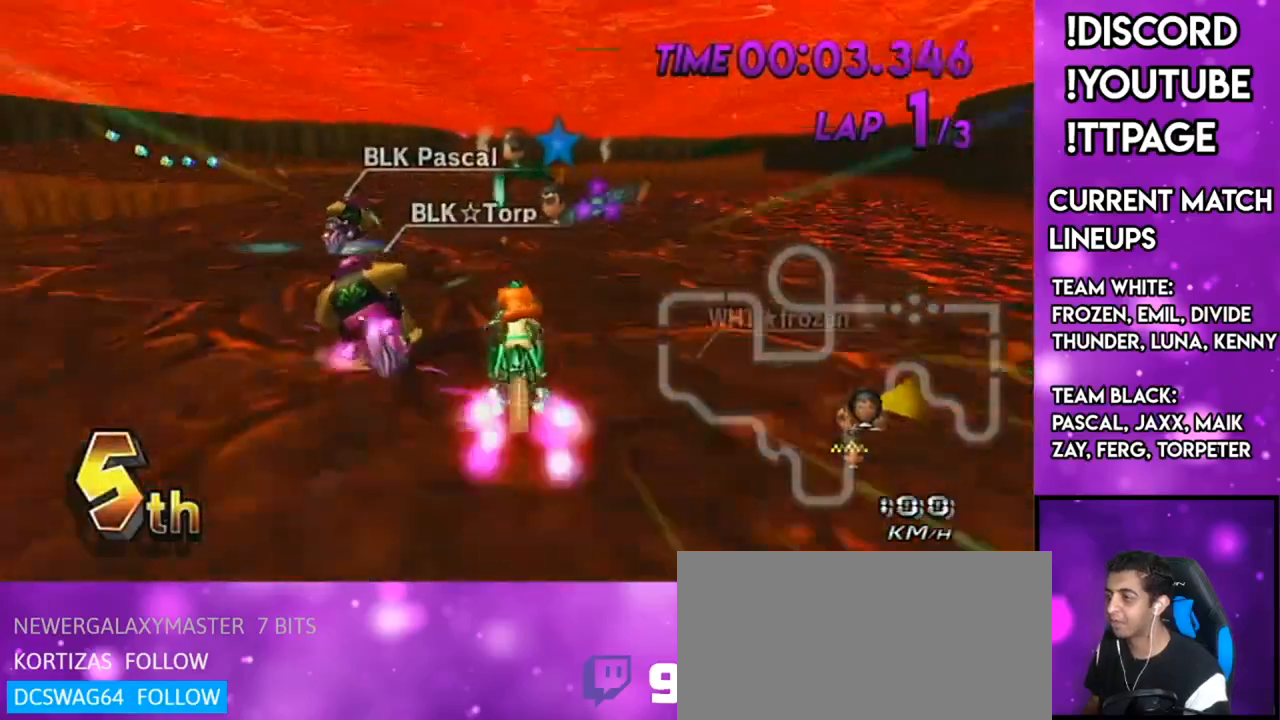
{"buttons": ["A", "R1"], "left_stick": "right", "right_stick": "left", "events": [[33, "DPAD_UP", "up"], [83, "left_stick", "up-left"], [317, "left_stick", "up-right"], [367, "left_stick", "right"], [484, "right_stick", "left"]]}
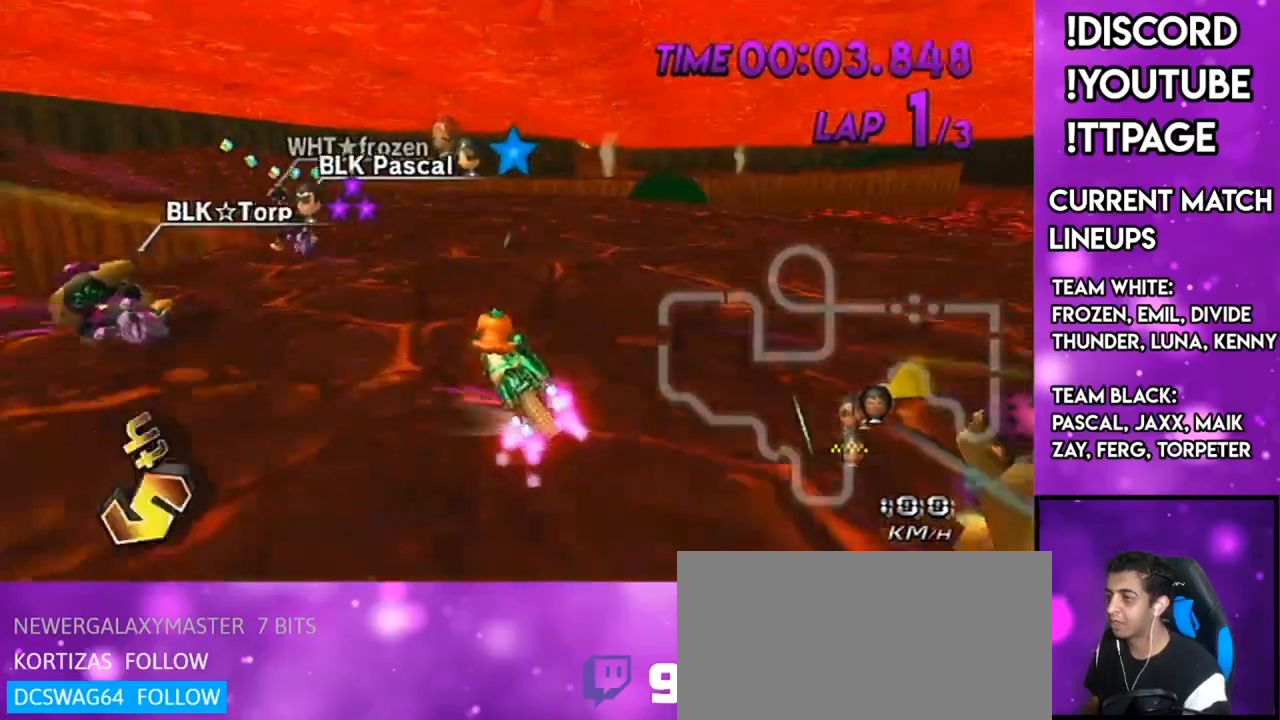
{"buttons": ["A", "R1"], "left_stick": "right", "right_stick": "center", "events": [[17, "right_stick", "center"], [84, "left_stick", "up-left"], [351, "left_stick", "up-right"], [401, "left_stick", "right"]]}
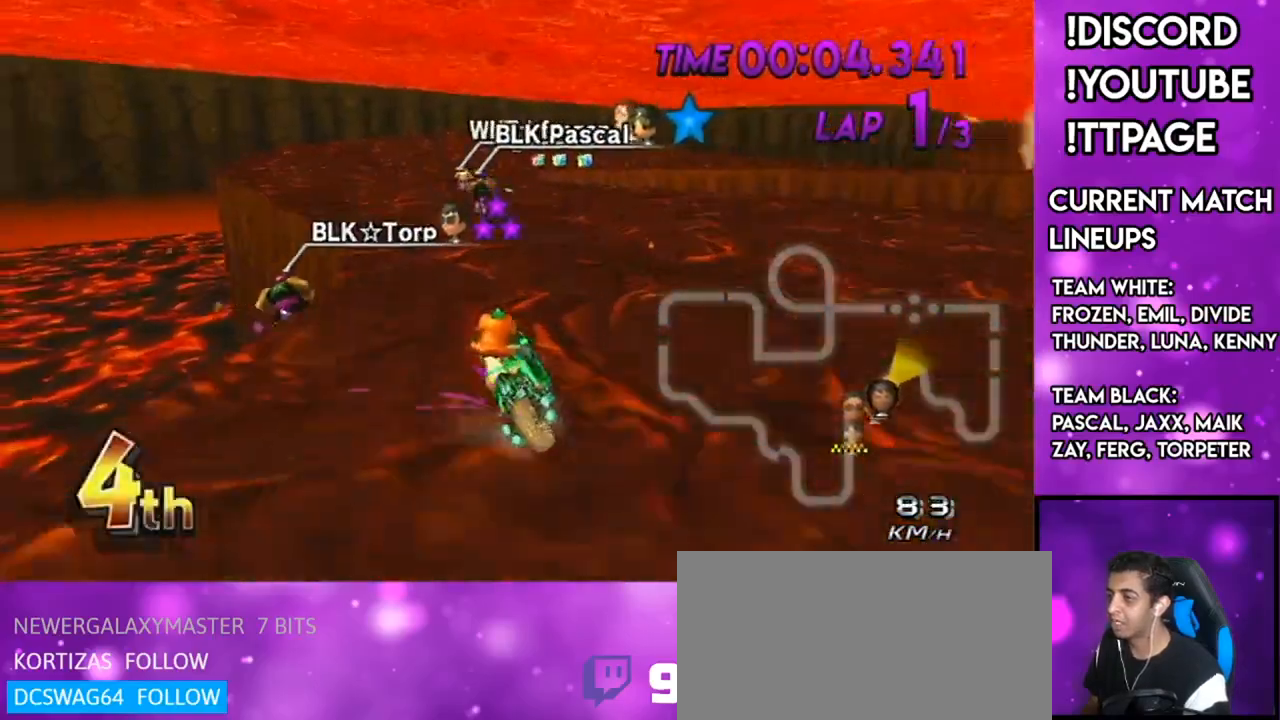
{"buttons": ["A"], "left_stick": "center", "right_stick": "center", "events": [[50, "left_stick", "up-left"], [100, "left_stick", "left"], [300, "R1", "up"], [384, "left_stick", "center"]]}
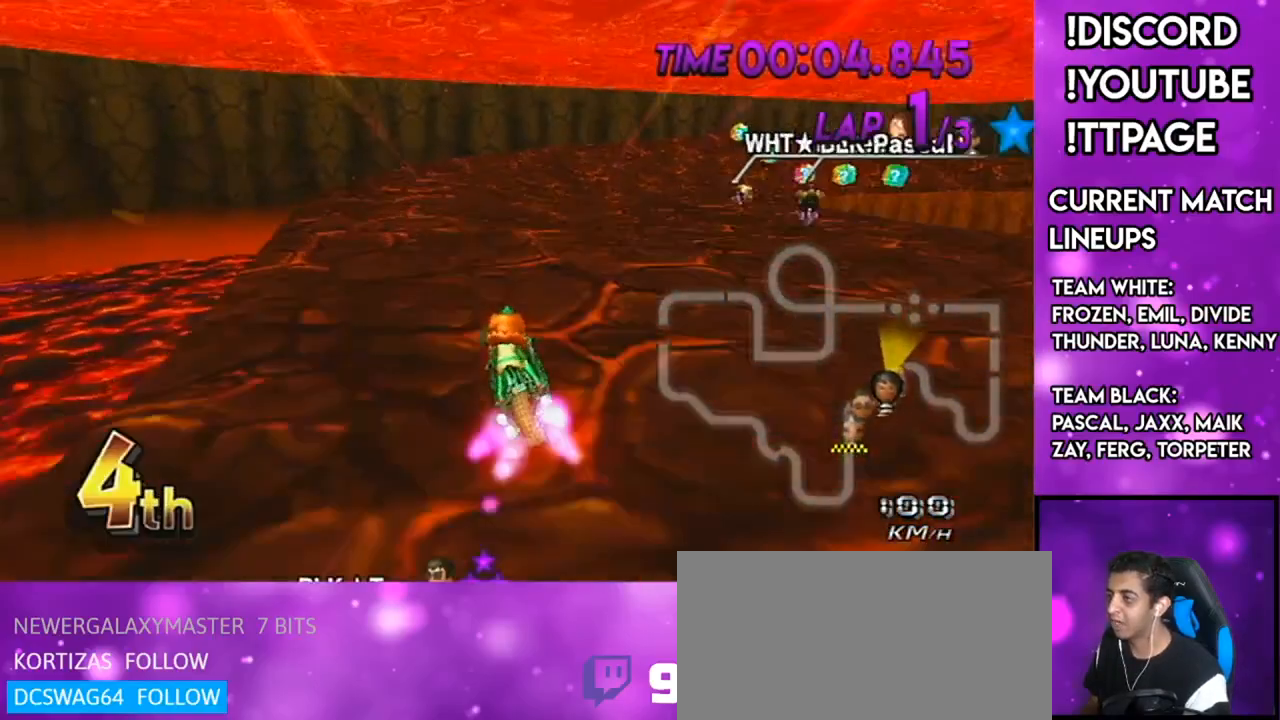
{"buttons": ["A", "R1"], "left_stick": "up-right", "right_stick": "center", "events": [[184, "R1", "down"], [217, "left_stick", "up-right"]]}
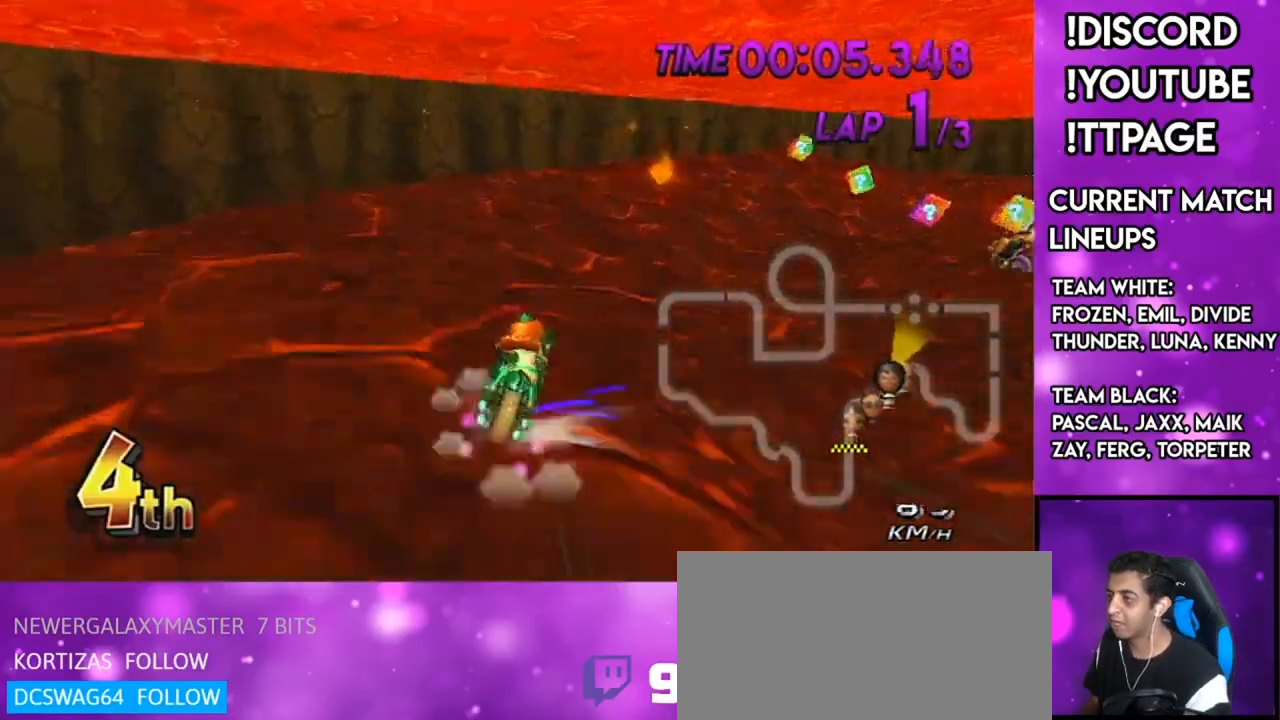
{"buttons": ["A", "R1"], "left_stick": "up-right", "right_stick": "center", "events": [[83, "left_stick", "left"], [450, "left_stick", "up-right"]]}
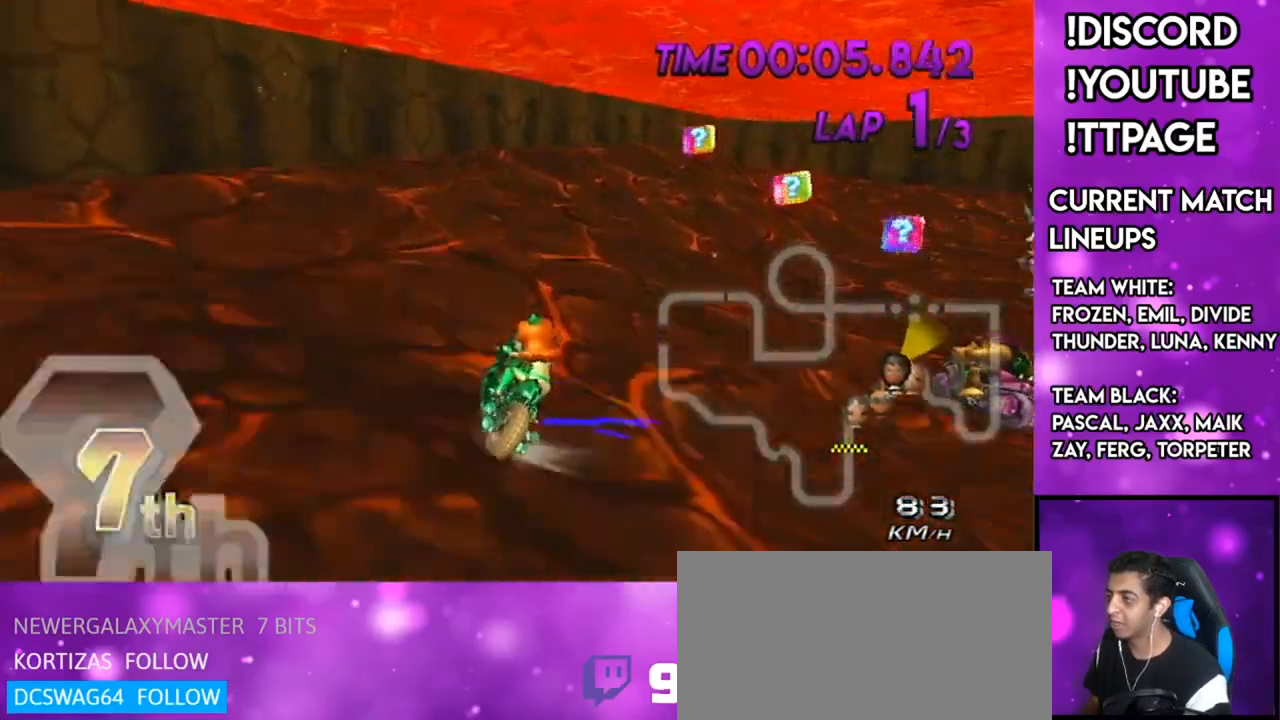
{"buttons": ["A", "R1"], "left_stick": "up-right", "right_stick": "center", "events": [[50, "left_stick", "center"], [234, "left_stick", "up-right"], [418, "left_stick", "center"], [484, "left_stick", "up-right"]]}
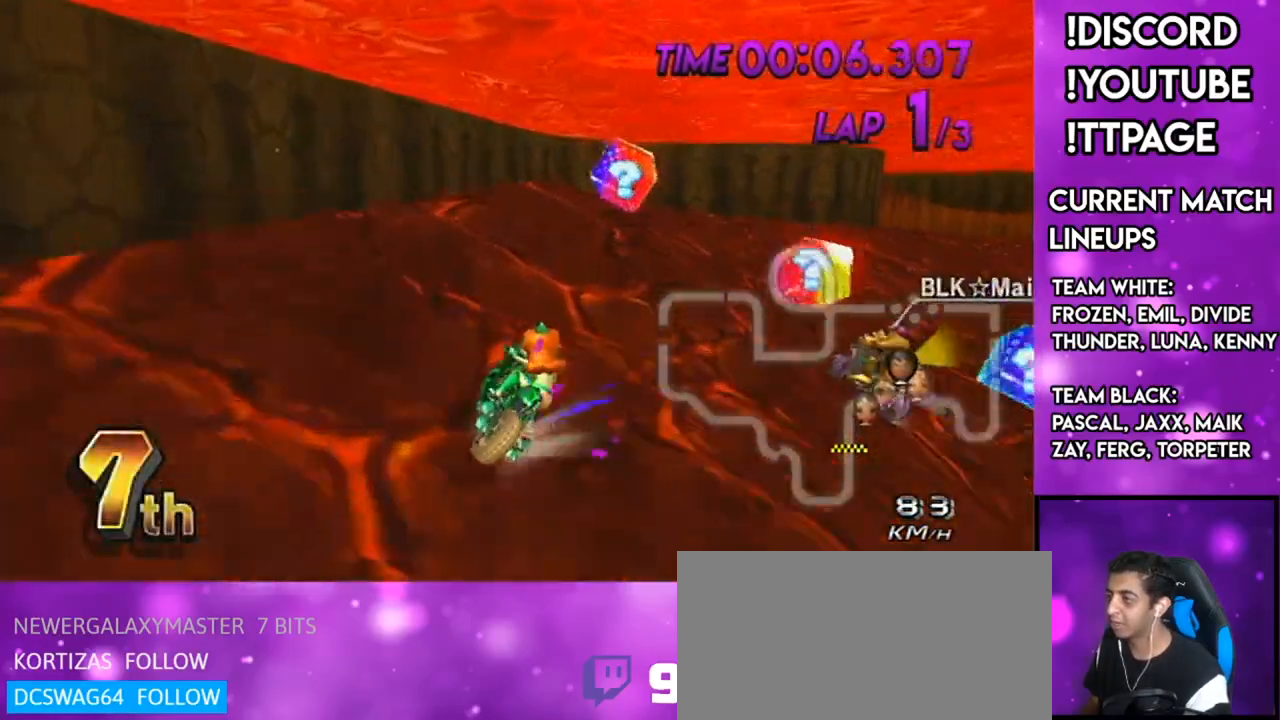
{"buttons": ["A", "R1"], "left_stick": "right", "right_stick": "center", "events": [[50, "left_stick", "right"]]}
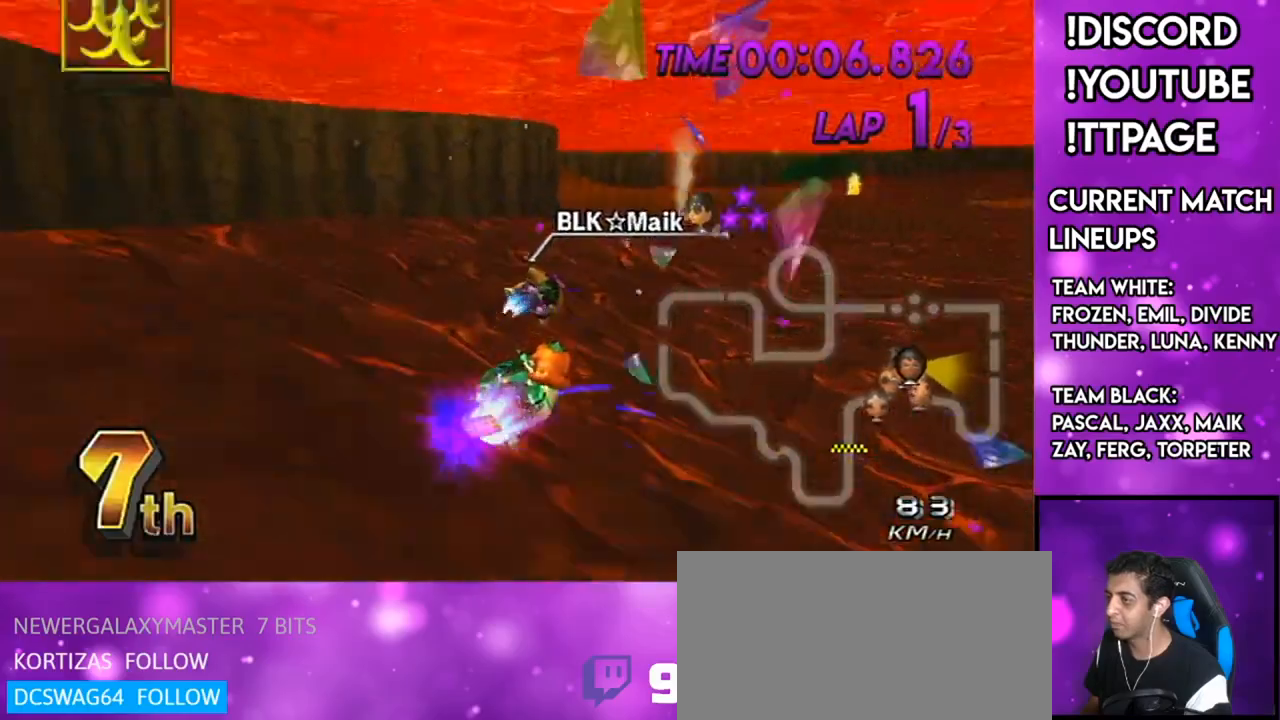
{"buttons": ["A", "L1", "R1", "DPAD_UP"], "left_stick": "right", "right_stick": "left"}
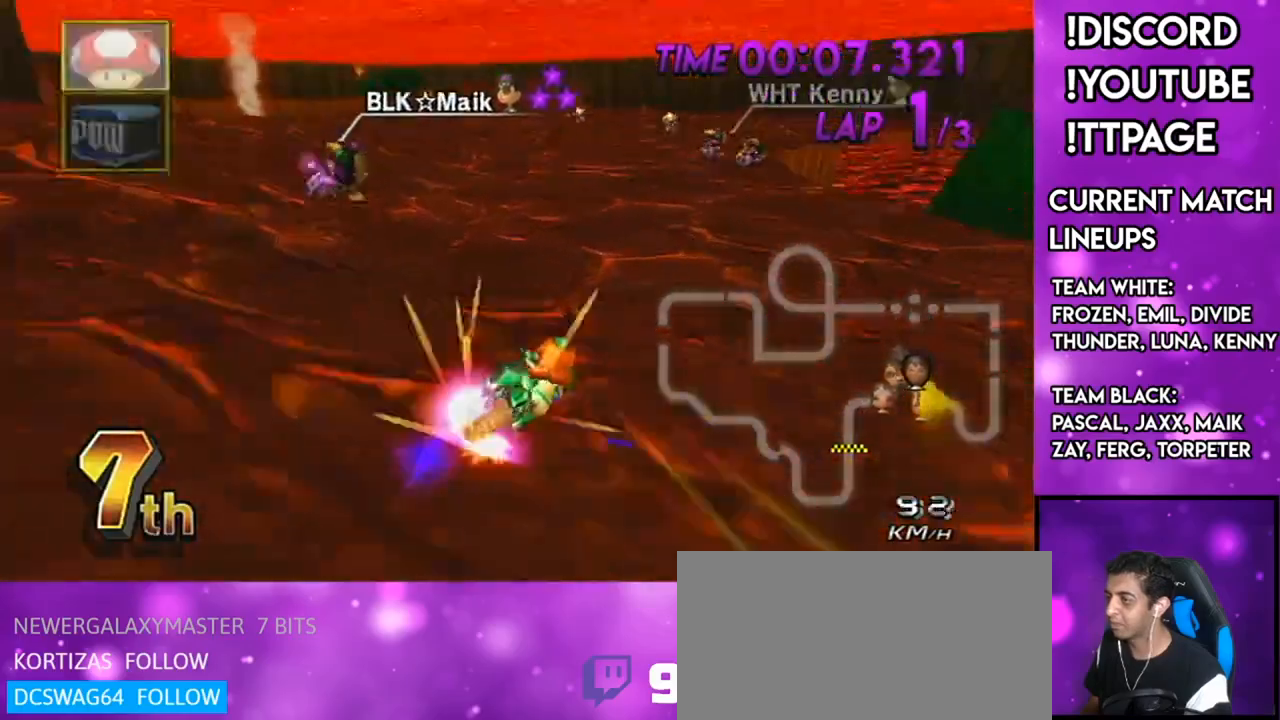
{"buttons": ["A", "R1"], "left_stick": "right", "right_stick": "center"}
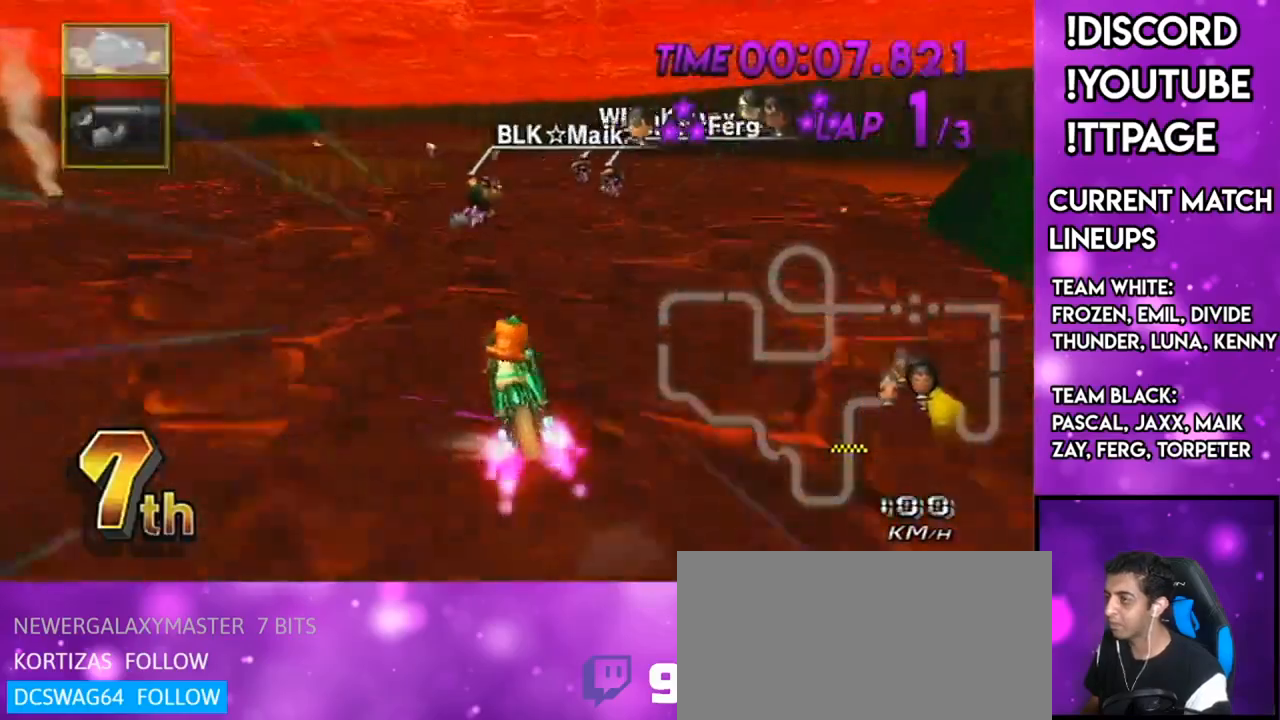
{"buttons": ["A", "L1", "R1"], "left_stick": "center", "right_stick": "left"}
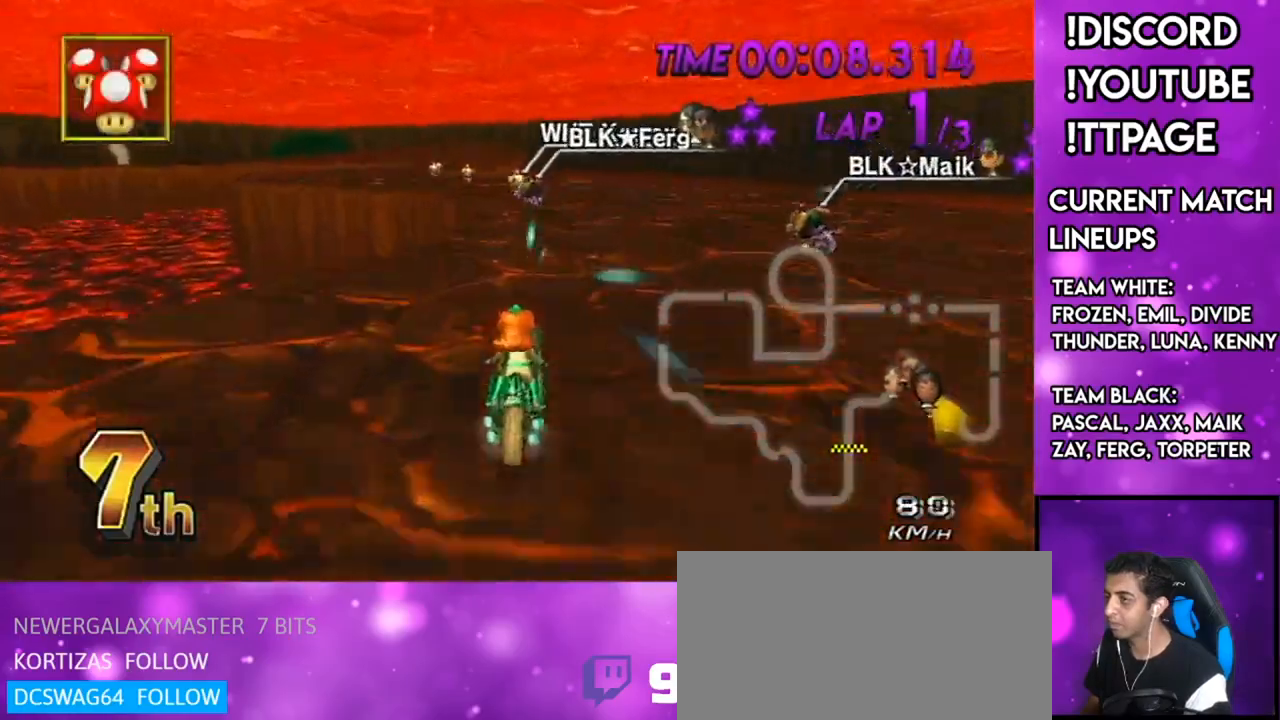
{"buttons": ["A", "X", "R1"], "left_stick": "left", "right_stick": "center"}
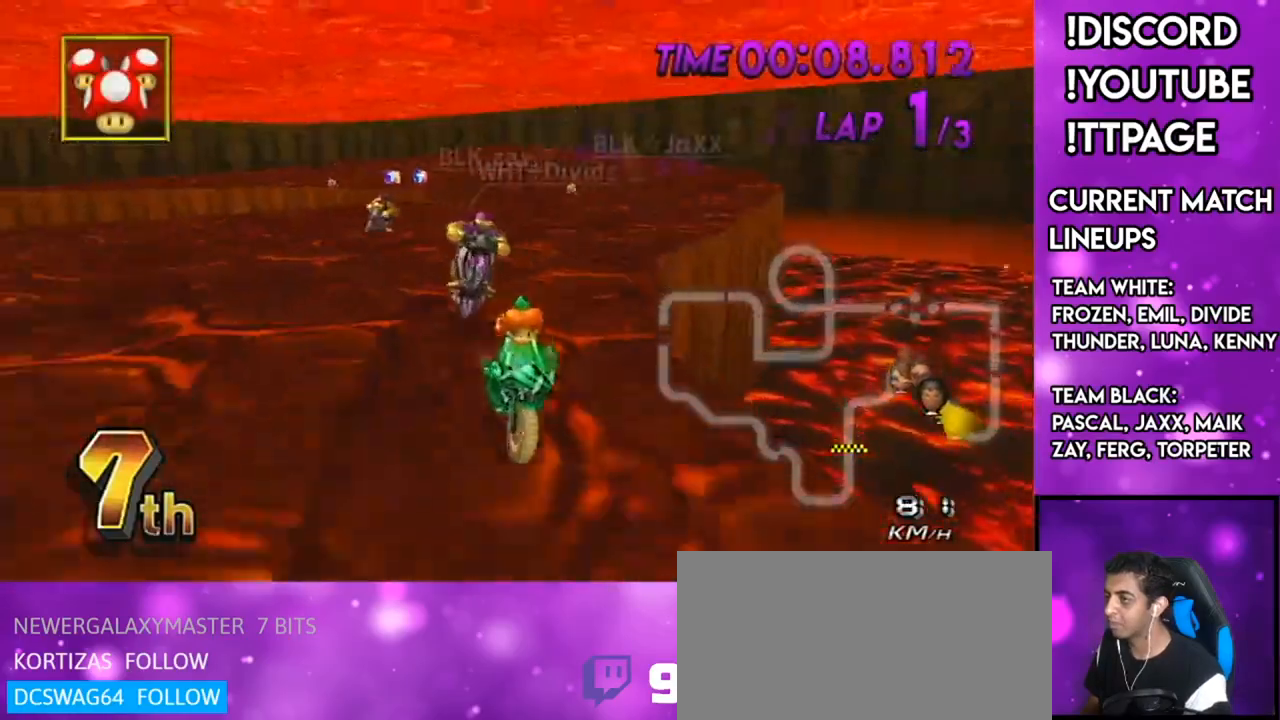
{"buttons": ["A", "R1"], "left_stick": "center", "right_stick": "center", "events": [[83, "X", "up"], [417, "left_stick", "center"]]}
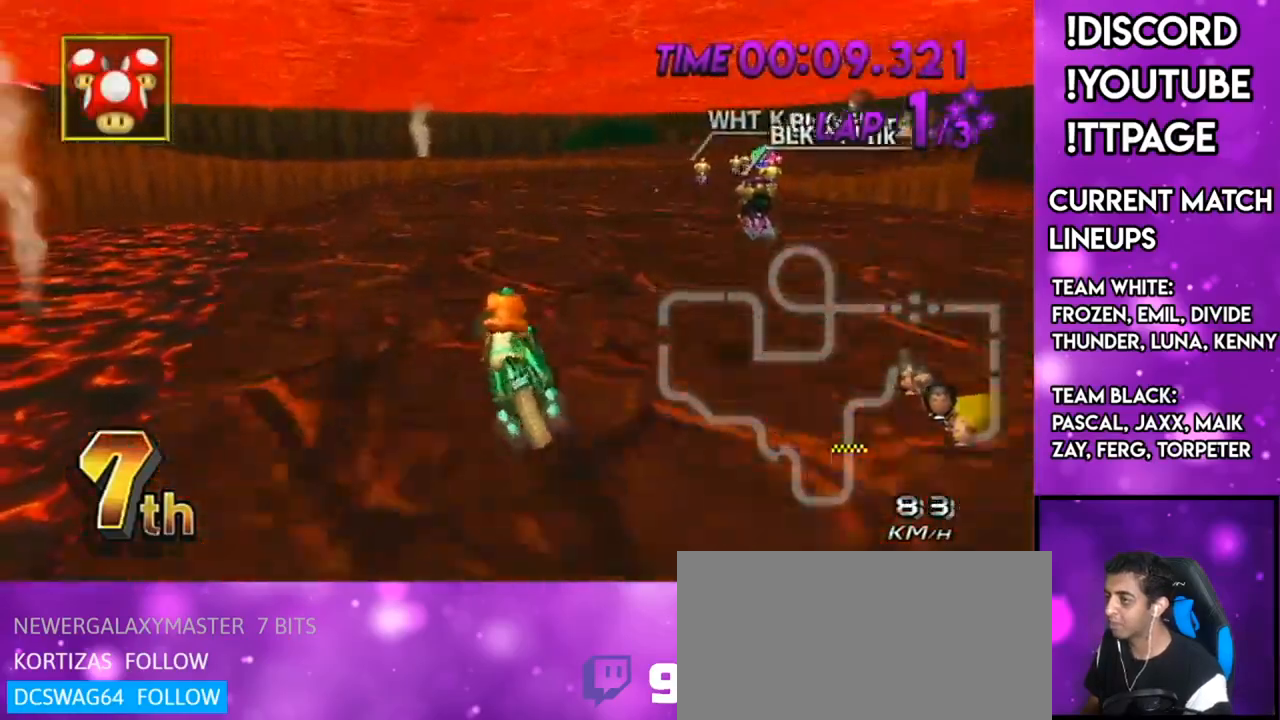
{"buttons": ["A", "X", "R1"], "left_stick": "up-right", "right_stick": "center", "events": [[100, "left_stick", "up-right"], [200, "X", "down"], [267, "right_stick", "left"], [317, "right_stick", "center"]]}